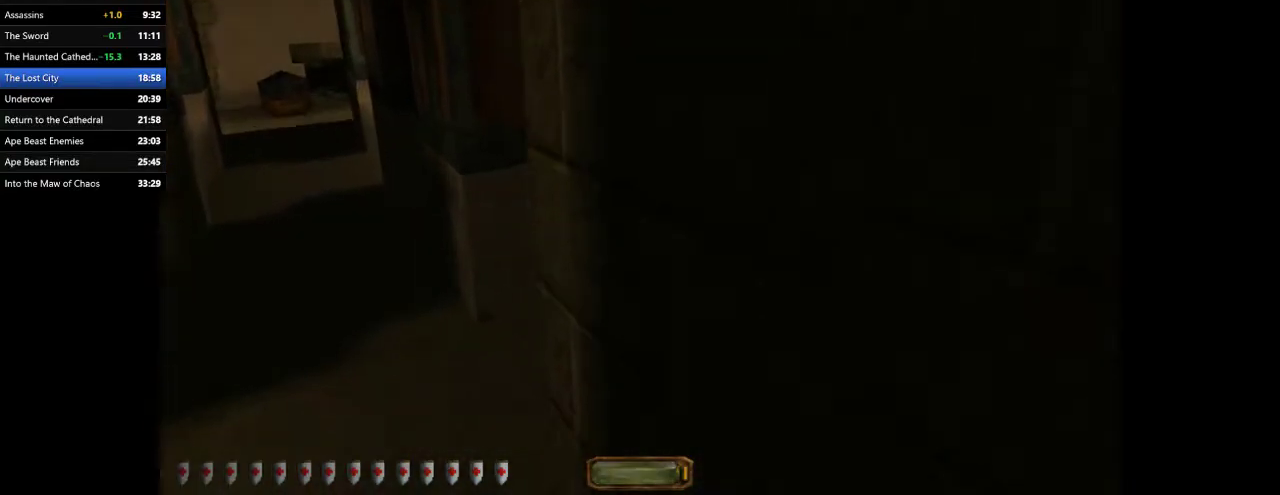
Gameplay with keyboard and mouse; each line is a JSON object with the keys and mouse buttons held at the frame after it. "events" lists presses ("down") and releases ("up") of ".", "/", "0", "1", "2", "3", "4", "5", "6", "7", "8", "9", "a", "alt_l", "alt_r", "b", "backslash", "backspace", "c", "caps_lock", "comma", "ctrl_l", "ctrl_r", "d", "e", "equals", "escape", "f", "f1", "f10", "f11", "f12", "f2", "f3", "f4", "f5", "f6", "f7", "f8", "f9", "g", "h", "i", "j", "k", "l", "lbracket", "m", "minus", "n", "o", "p", "q", "quote", "r", "rbracket", "return", "s", "semicolon", "shift_l", "shift_r", "space", "super_l", "super_r", "t", "tab", "tilde", "u", "v", "w", "x", "y", "z", "mouse_left", "mouse_wheel" and "mouse_right" between this image and that frame as [ms after this image, input, new state], when the widget could be followed in between. "mouse_left", "mouse_wheel", "mouse_right" = the "left", "wheel", "right" buttons of the "mouse" list. No other keys are recorded. "wheel" means that the mouse wheel is clicked or scrolled. Mouse movement is not recorded.
{"keys": ["a", "w"], "mouse": [], "events": [[67, "space", "up"]]}
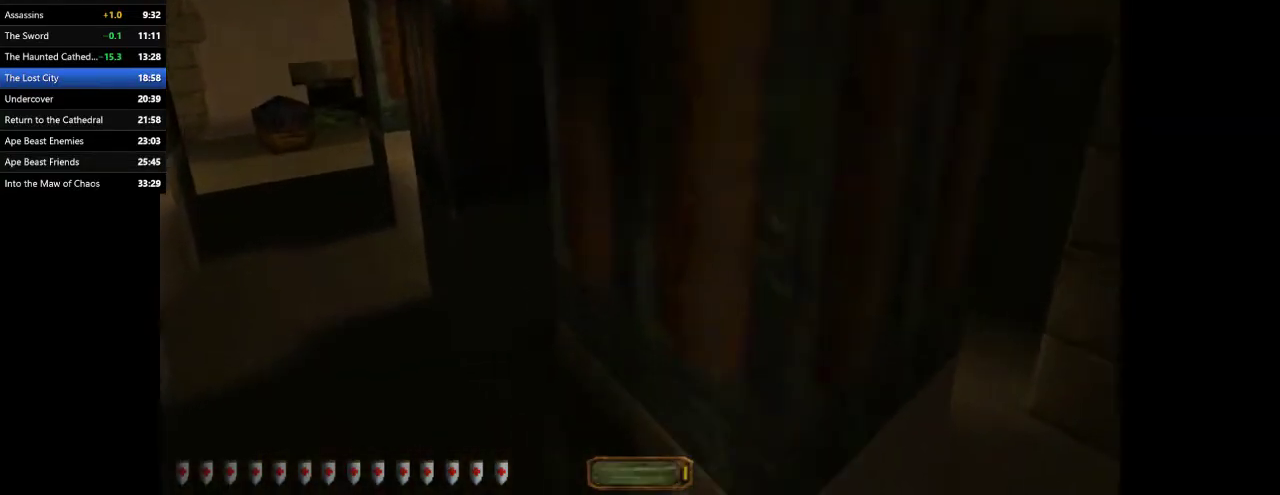
{"keys": ["a", "w"], "mouse": [], "events": [[200, "space", "down"], [300, "space", "up"]]}
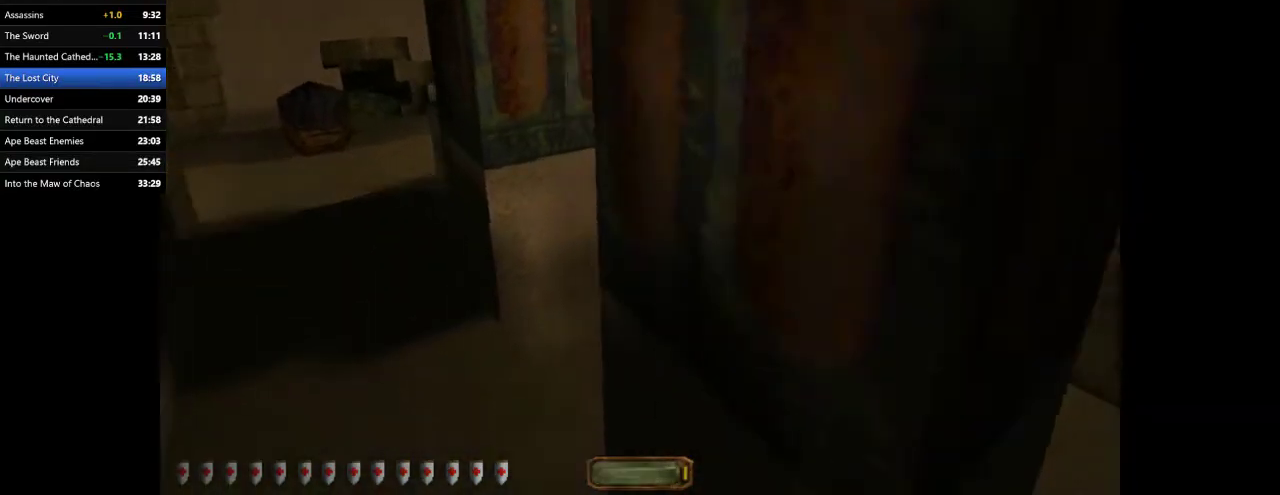
{"keys": ["d", "w"], "mouse": [], "events": [[33, "d", "down"], [133, "a", "up"]]}
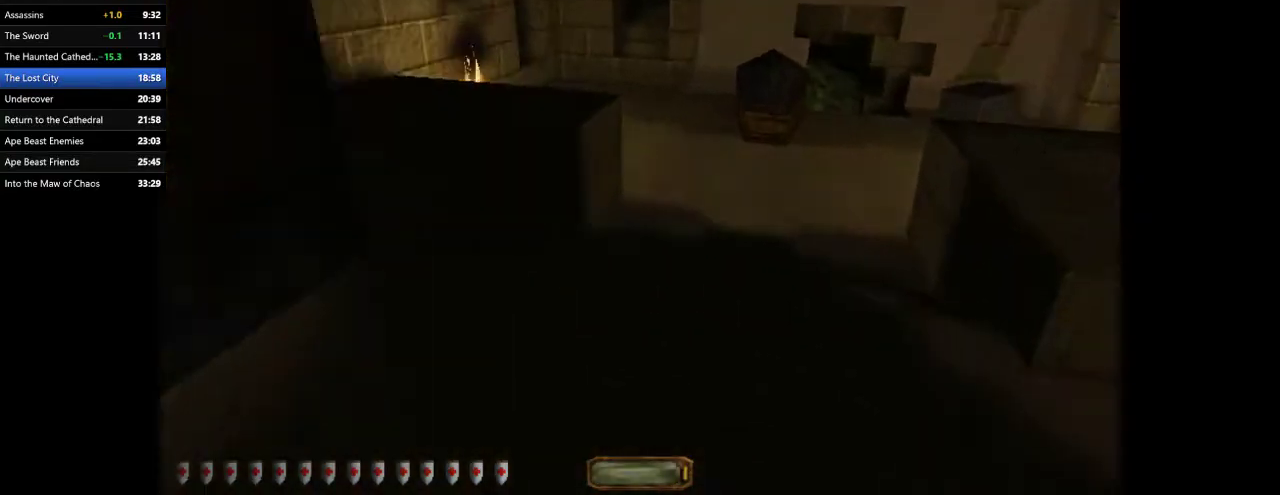
{"keys": ["d", "w"], "mouse": [], "events": [[67, "space", "down"], [200, "space", "up"]]}
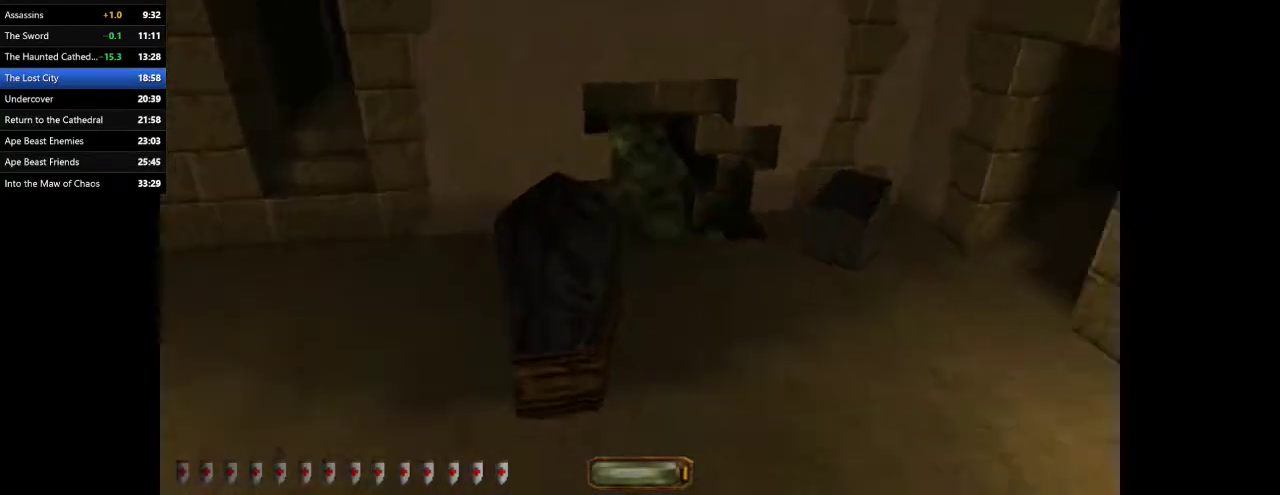
{"keys": ["w"], "mouse": [], "events": [[433, "d", "up"]]}
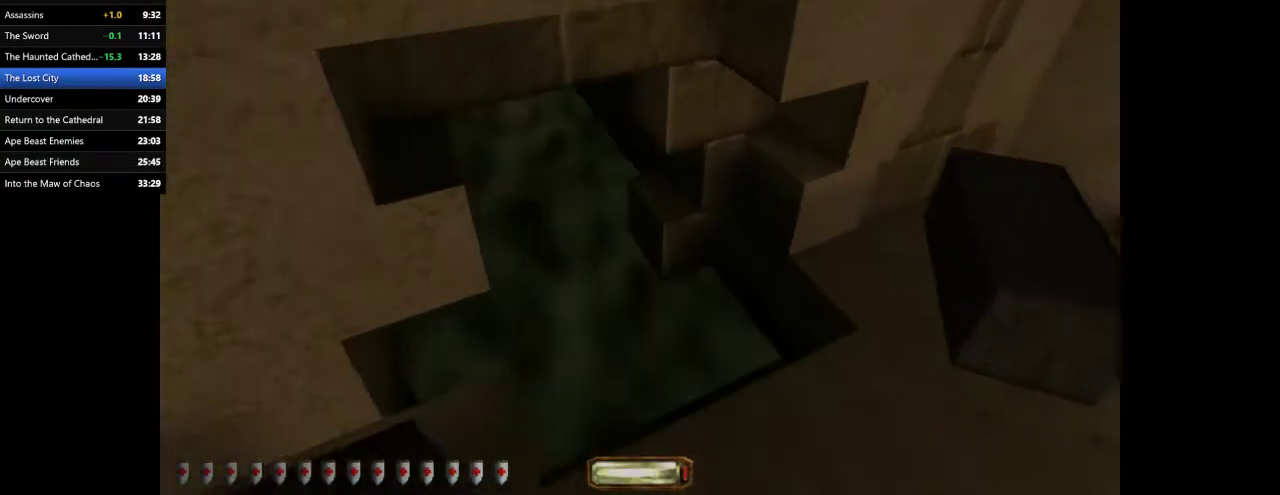
{"keys": ["a", "w"], "mouse": [], "events": [[233, "a", "down"]]}
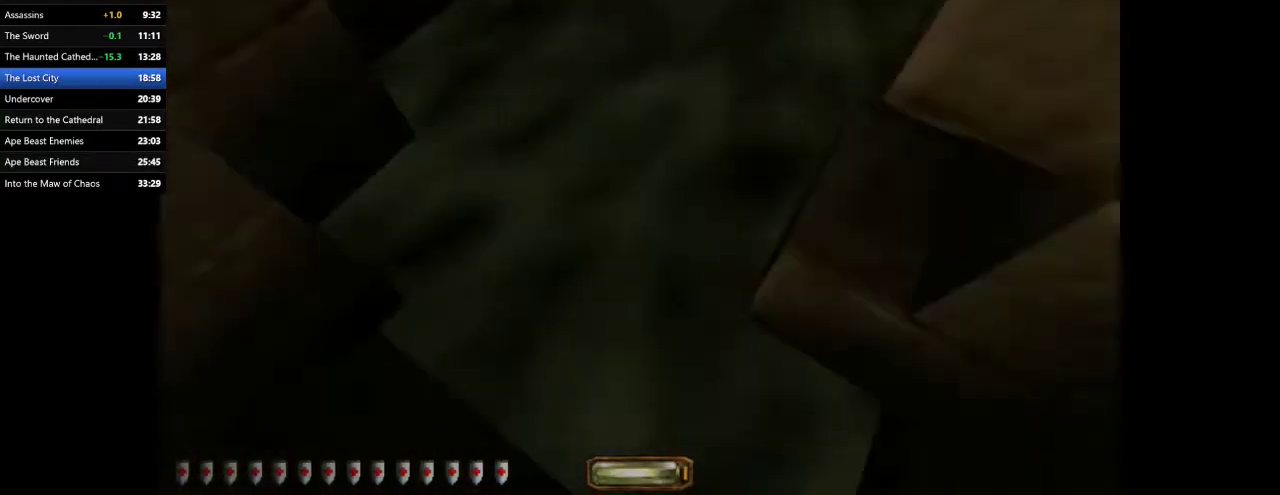
{"keys": ["w"], "mouse": [], "events": [[467, "a", "up"]]}
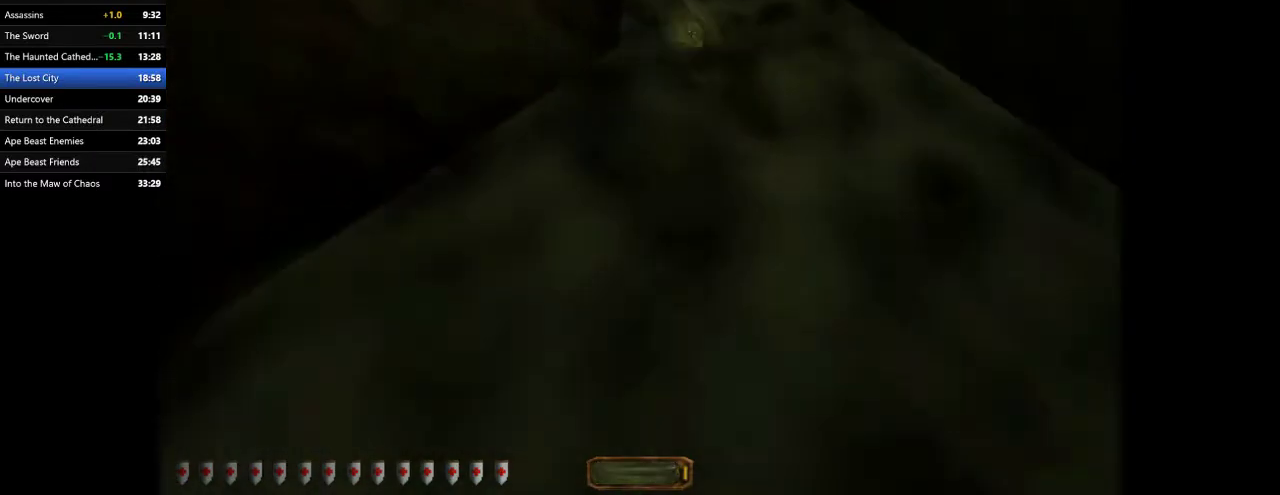
{"keys": ["d", "w"], "mouse": [], "events": [[33, "d", "down"]]}
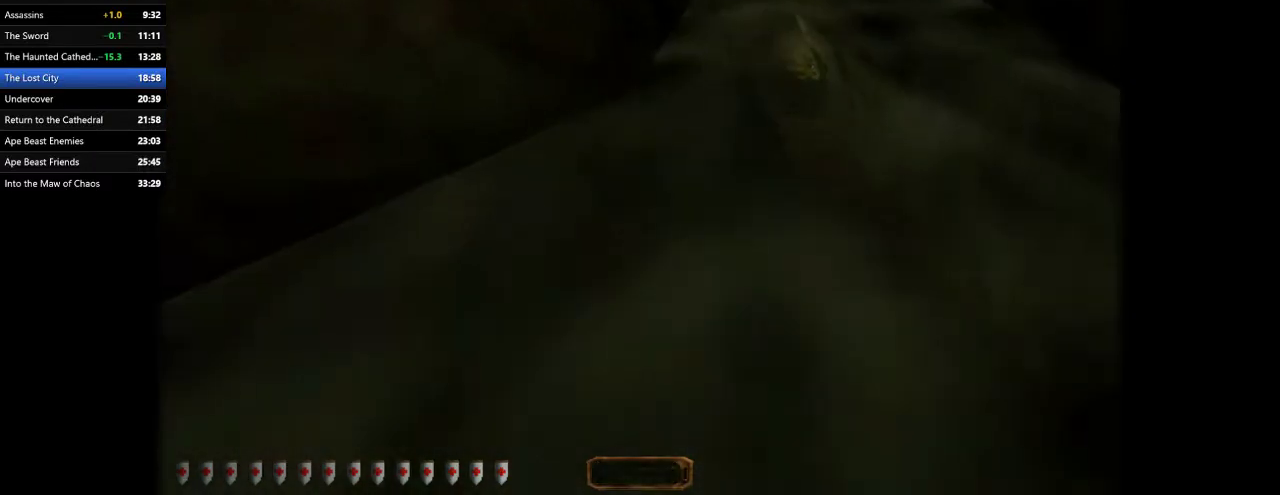
{"keys": ["d", "w"], "mouse": [], "events": []}
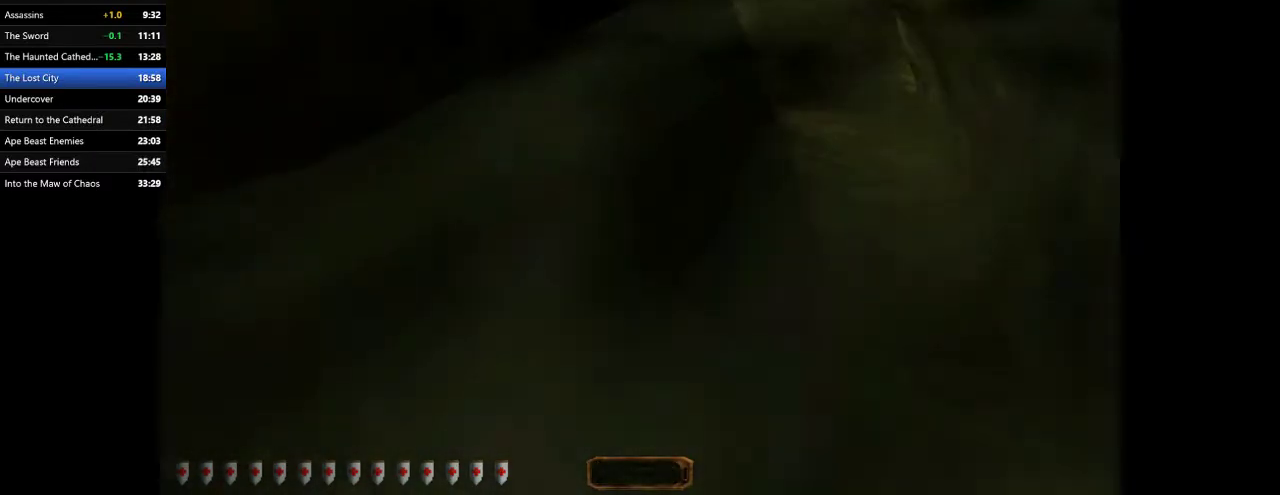
{"keys": ["d", "w"], "mouse": [], "events": []}
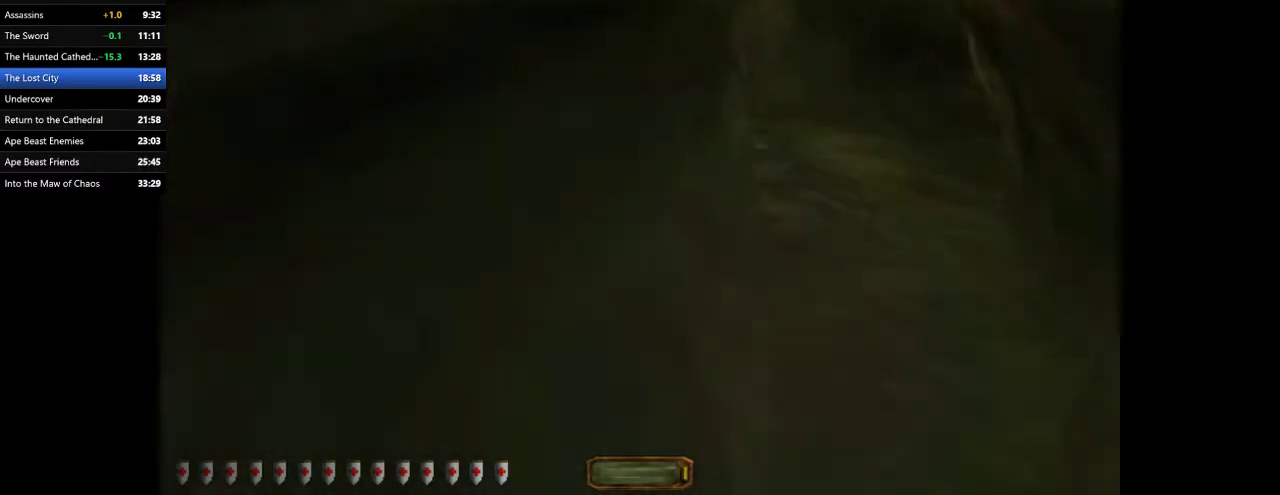
{"keys": ["d", "w"], "mouse": [], "events": []}
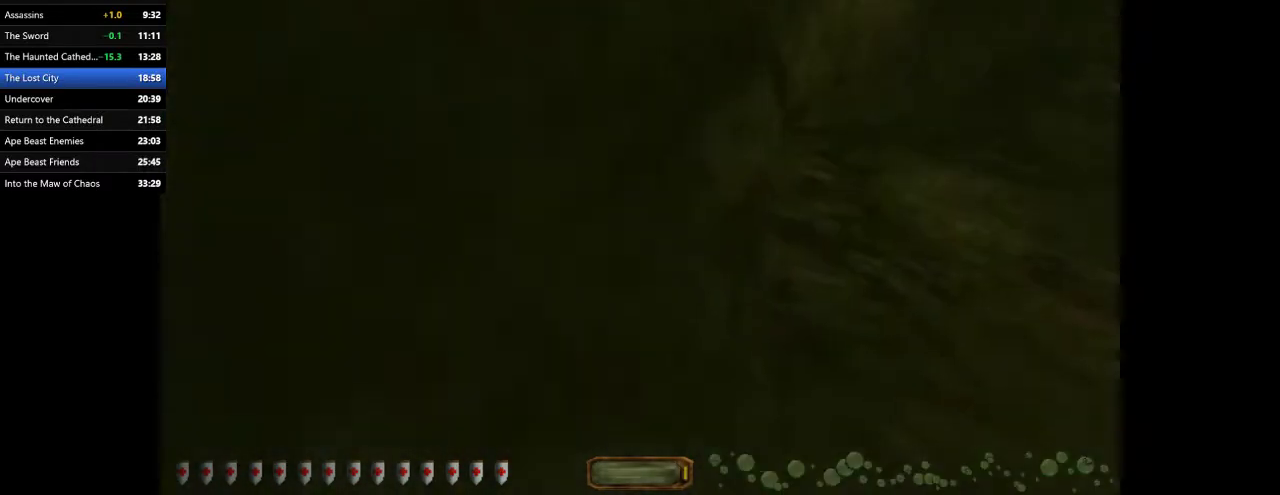
{"keys": ["a", "w"], "mouse": [], "events": [[33, "a", "down"], [67, "d", "up"]]}
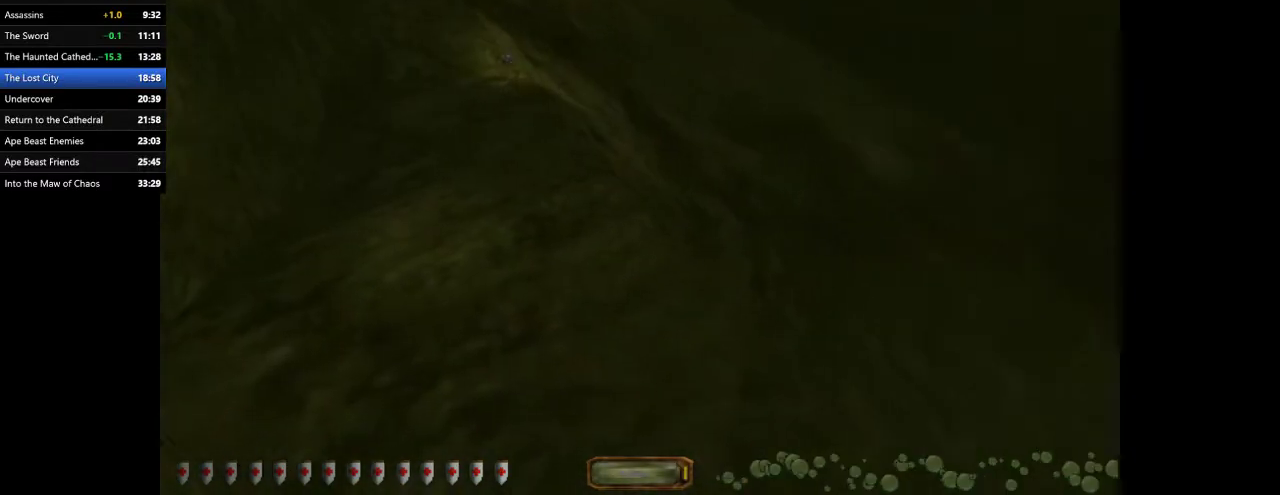
{"keys": ["a", "w"], "mouse": [], "events": []}
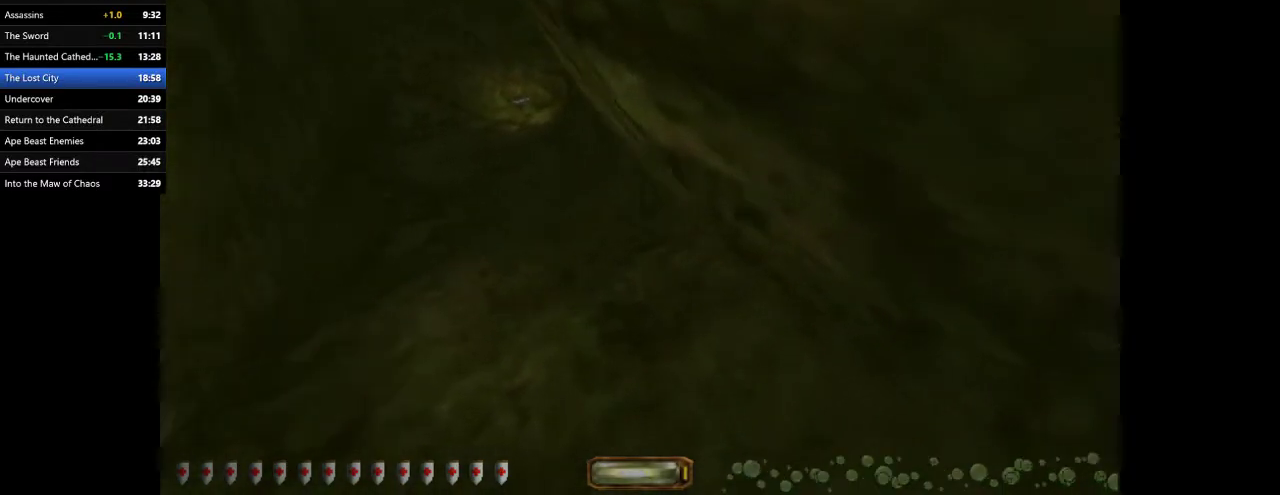
{"keys": ["a", "w"], "mouse": [], "events": []}
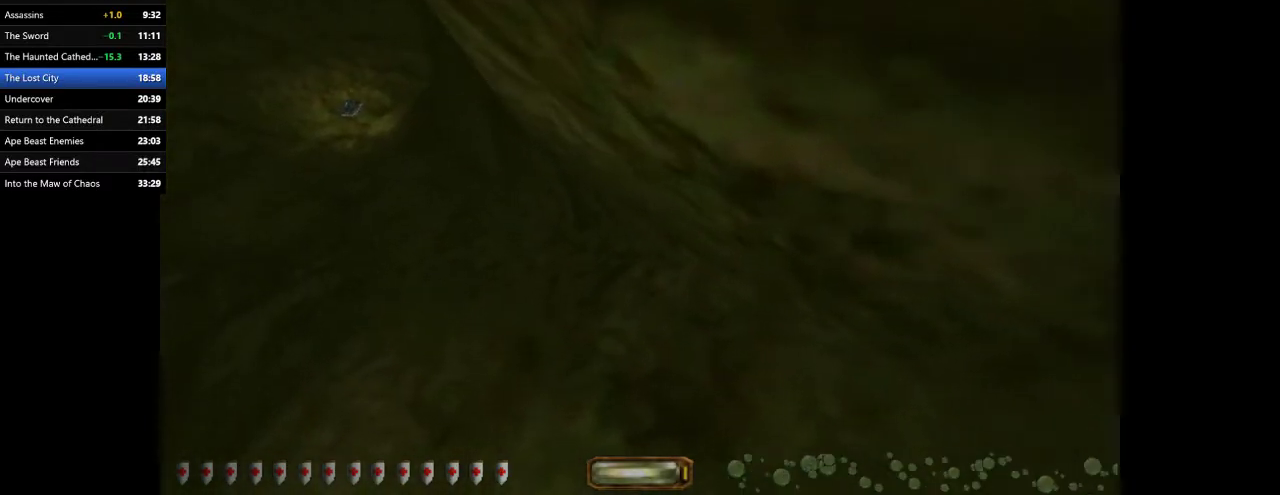
{"keys": ["a", "w"], "mouse": [], "events": []}
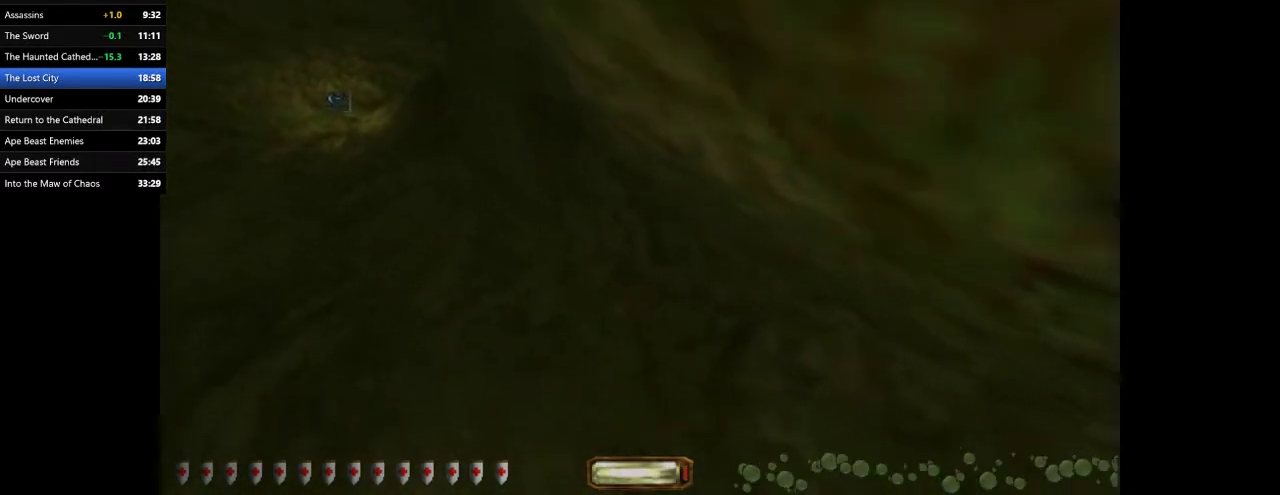
{"keys": ["a", "w"], "mouse": [], "events": []}
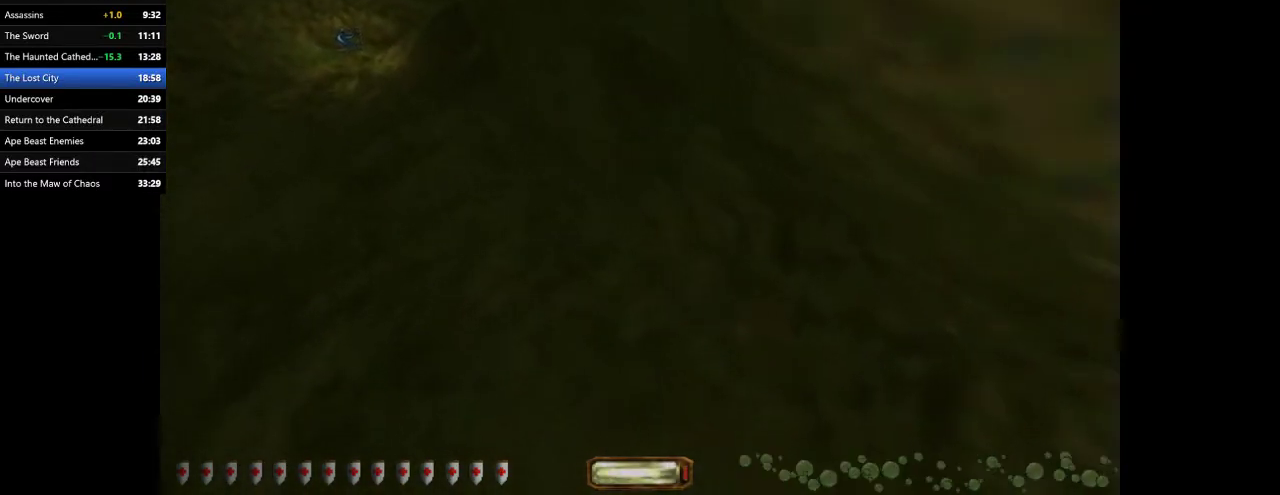
{"keys": ["a", "w"], "mouse": [], "events": []}
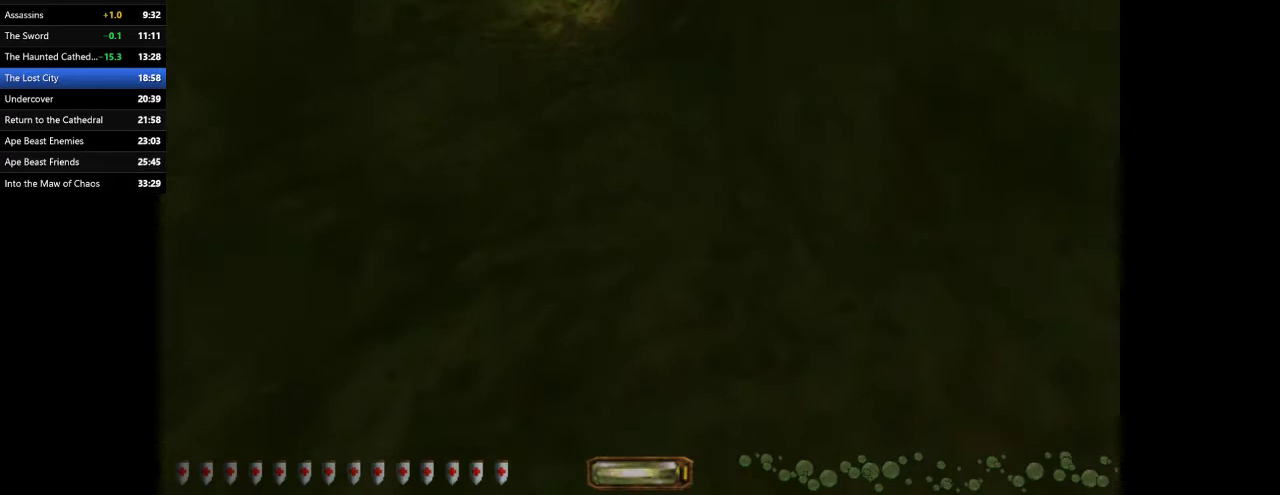
{"keys": ["a", "w"], "mouse": [], "events": []}
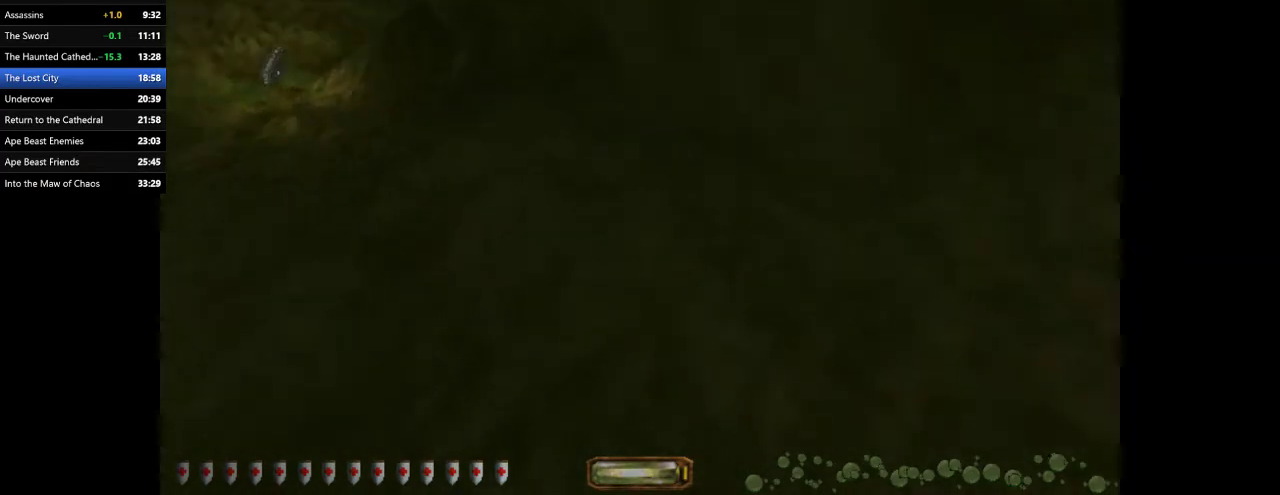
{"keys": ["a", "w"], "mouse": [], "events": []}
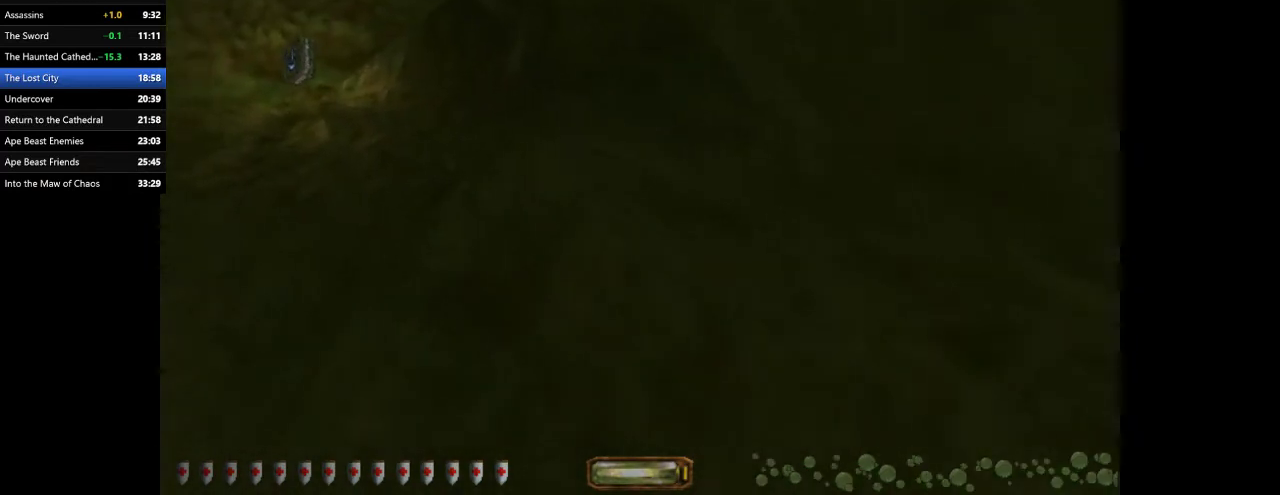
{"keys": ["a", "w"], "mouse": [], "events": []}
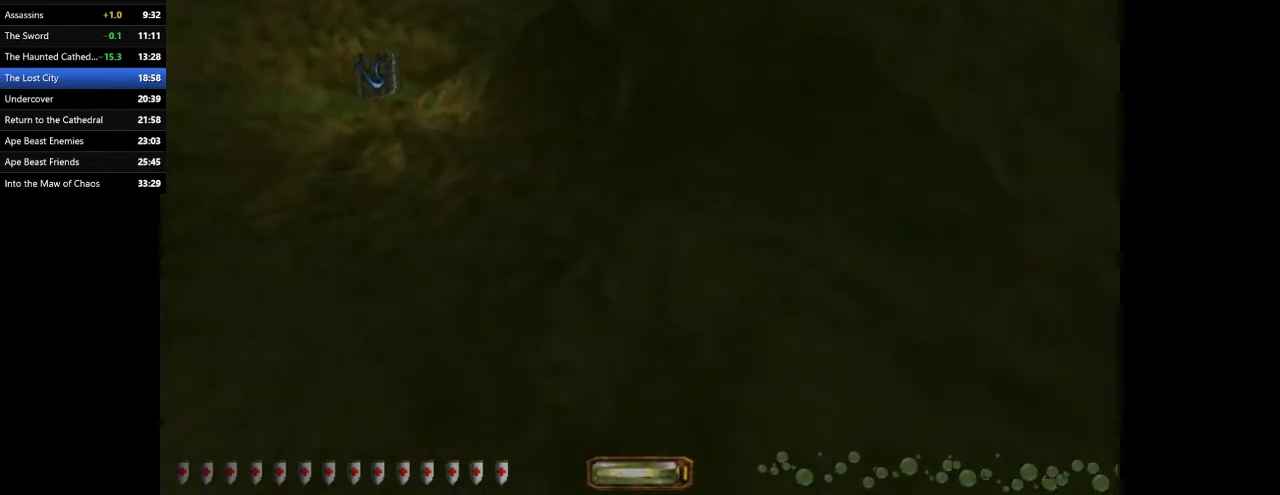
{"keys": ["a", "w"], "mouse": [], "events": []}
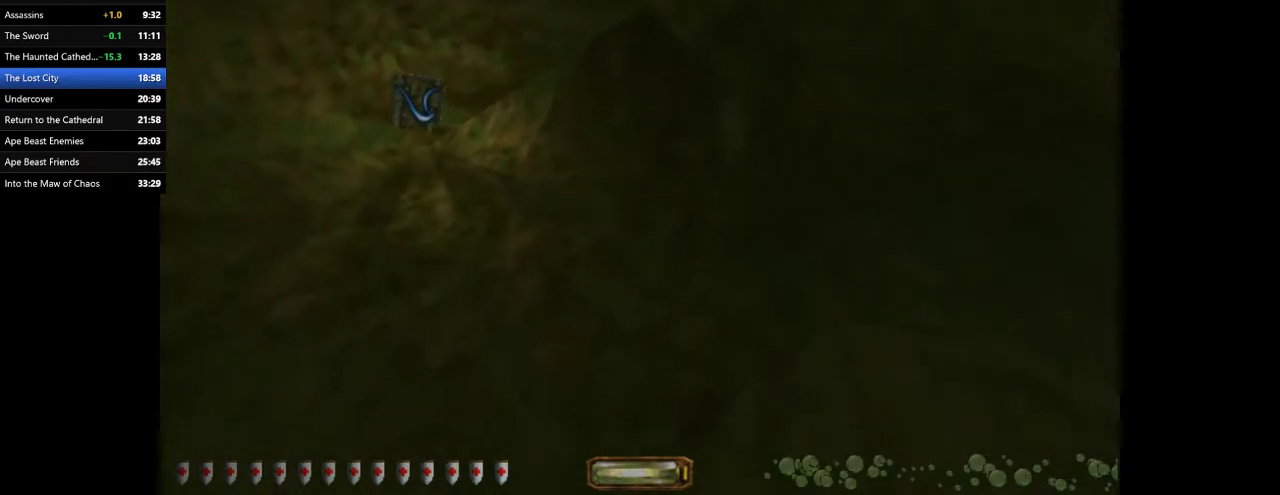
{"keys": ["a", "w"], "mouse": ["right"], "events": [[67, "mouse_right", "down"], [100, "mouse_right", "up"], [333, "mouse_right", "down"], [433, "mouse_right", "up"], [467, "mouse_right", "down"]]}
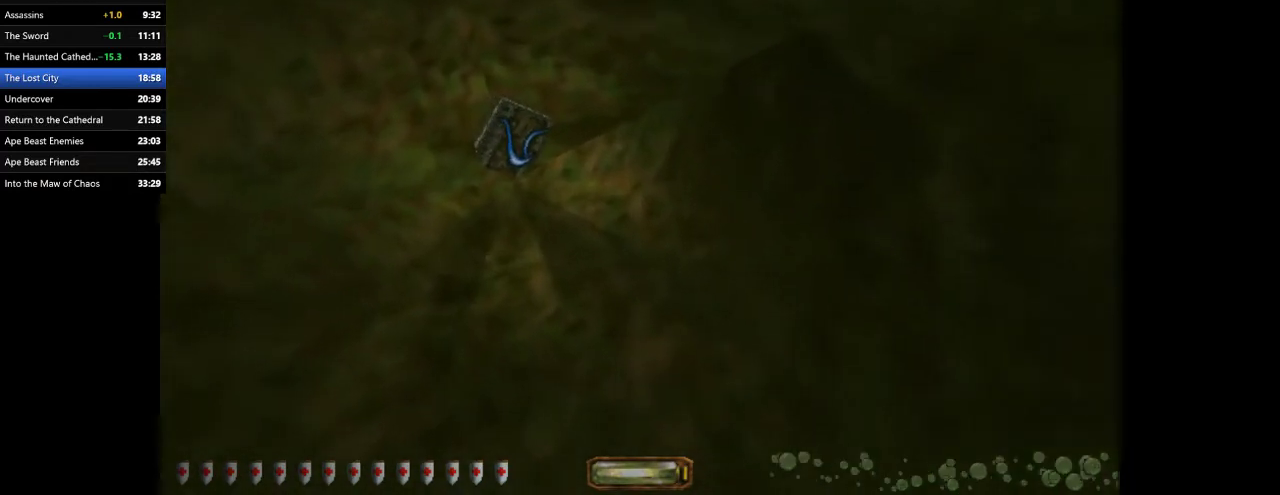
{"keys": ["a", "w"], "mouse": ["right"], "events": [[33, "mouse_right", "up"], [67, "mouse_right", "down"], [100, "mouse_right", "up"], [167, "mouse_right", "down"], [200, "mouse_right", "up"], [267, "mouse_right", "down"], [433, "mouse_right", "up"], [500, "mouse_right", "down"]]}
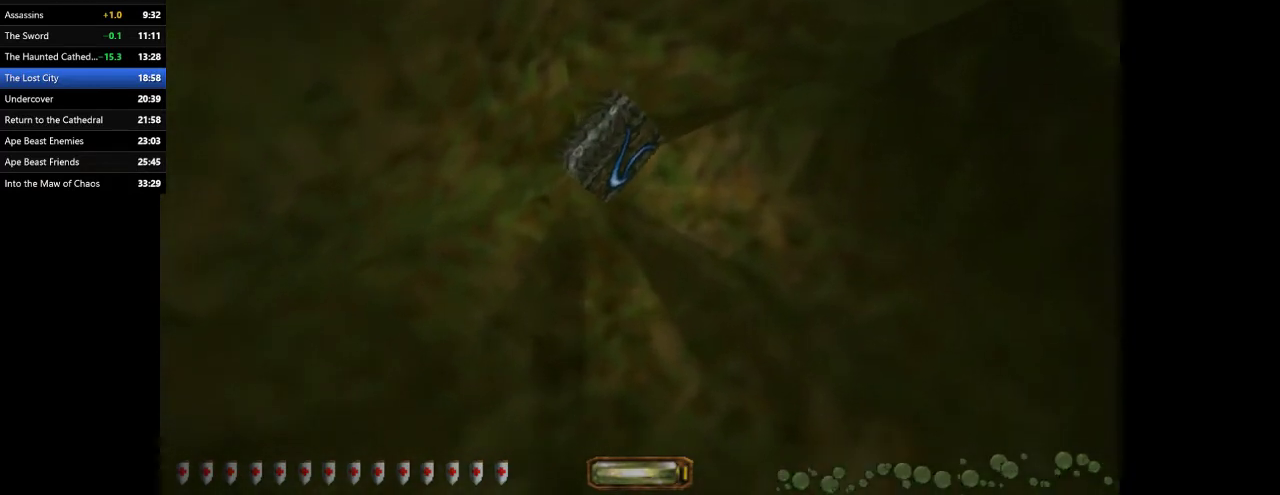
{"keys": ["d", "w"], "mouse": ["right"], "events": [[33, "mouse_right", "up"], [100, "mouse_right", "down"], [133, "mouse_right", "up"], [167, "mouse_right", "down"], [267, "a", "up"], [267, "d", "down"], [267, "mouse_right", "up"], [333, "mouse_right", "down"], [367, "mouse_right", "up"], [400, "mouse_right", "down"], [467, "mouse_right", "up"], [500, "mouse_right", "down"]]}
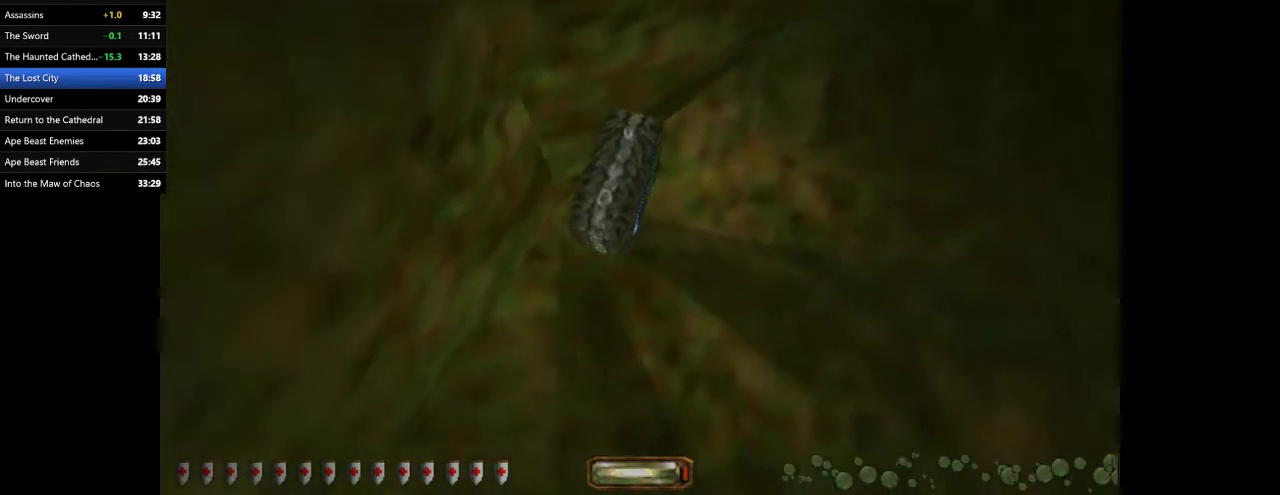
{"keys": ["d", "w"], "mouse": [], "events": [[100, "mouse_right", "up"], [133, "mouse_right", "down"], [200, "mouse_right", "up"], [233, "mouse_right", "down"], [333, "mouse_right", "up"]]}
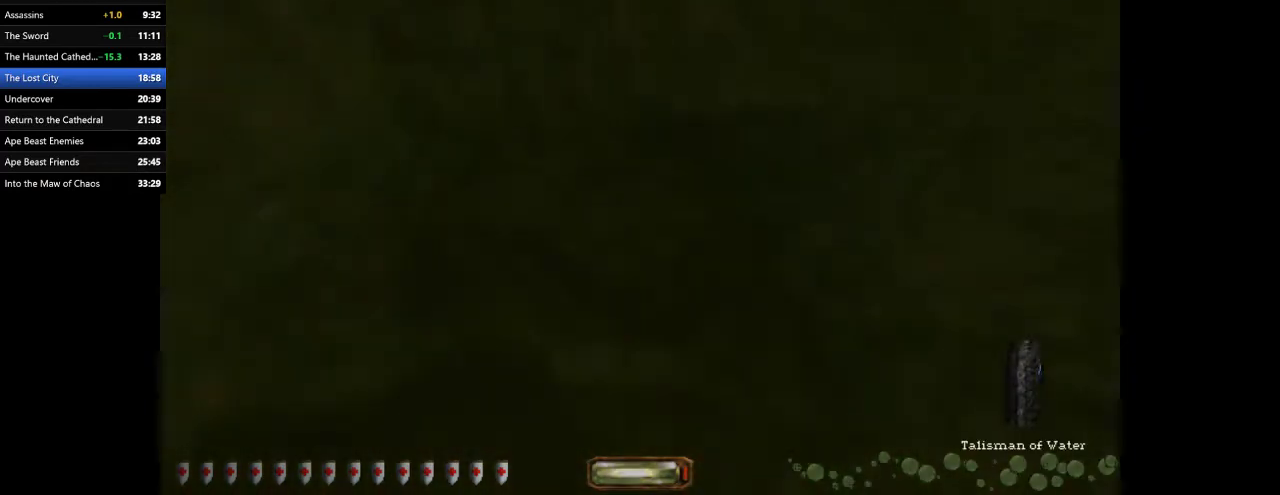
{"keys": ["d", "w"], "mouse": [], "events": []}
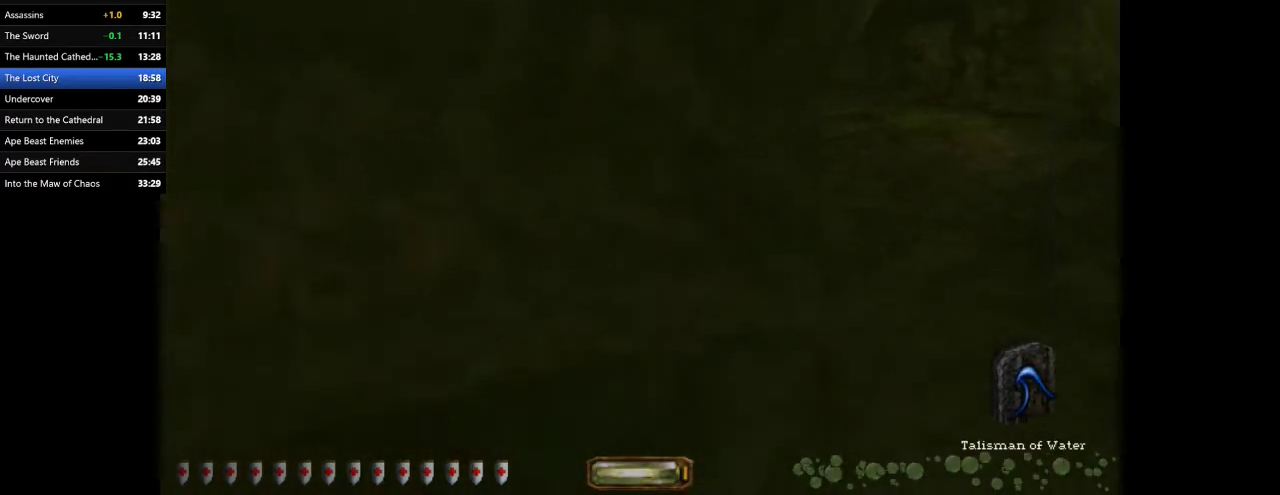
{"keys": ["d", "w"], "mouse": [], "events": []}
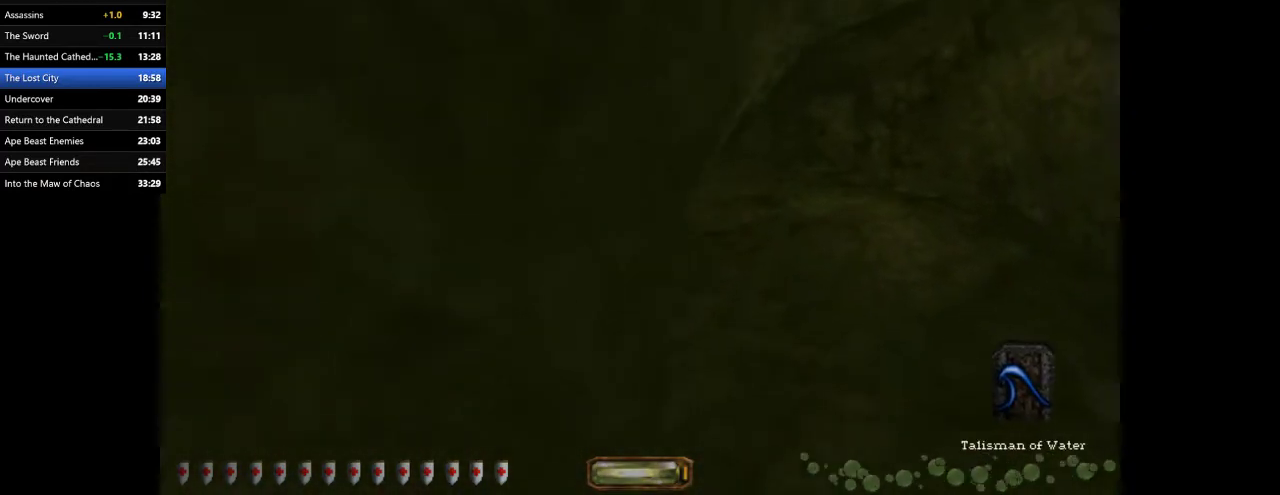
{"keys": ["d", "w"], "mouse": [], "events": []}
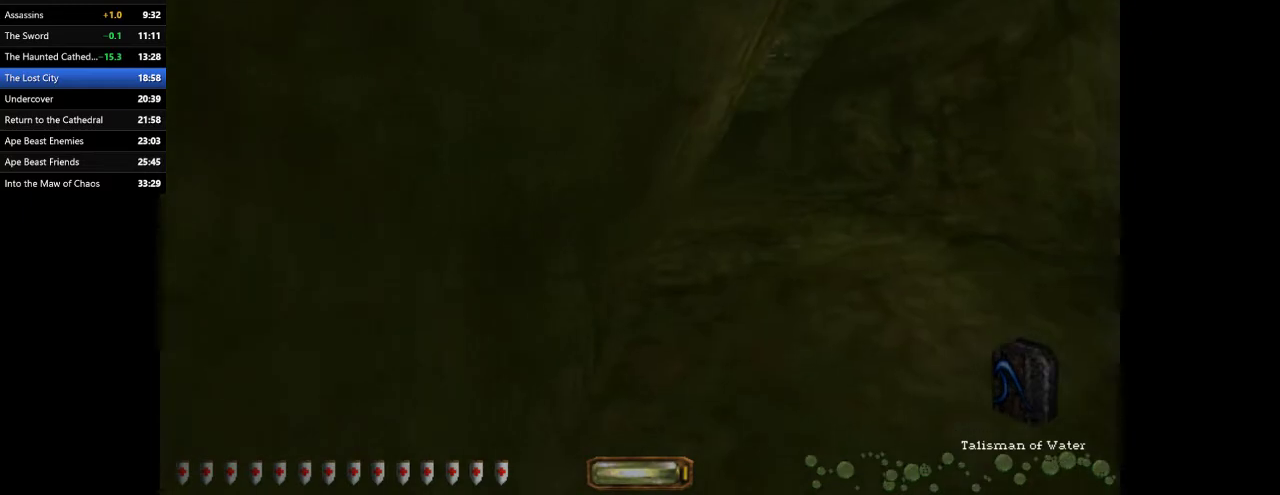
{"keys": ["d", "w"], "mouse": [], "events": []}